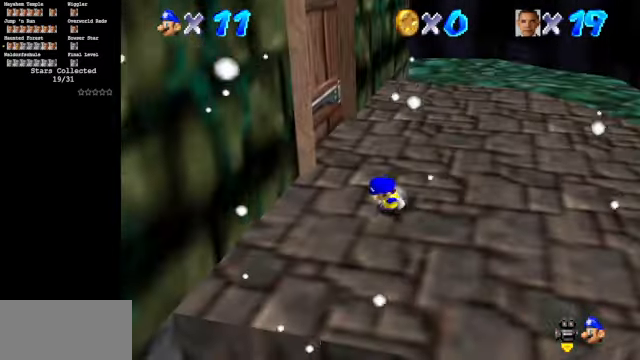
Gameplay with a controller (Nintendo layout); each line is a JSON object with the inputs held at the frame after it. "events" lists button and stick changes between this image and that frame as [ms after this image, input, new state], when the widget could be followed in between. Not read: L3 R3.
{"buttons": [], "left_stick": "up-left", "events": [[166, "left_stick", "up-left"], [200, "A", "down"], [300, "A", "up"]]}
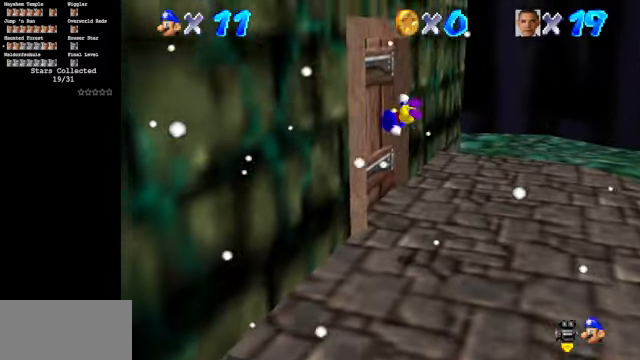
{"buttons": ["A"], "left_stick": "up-left", "events": [[133, "left_stick", "left"], [367, "A", "down"], [434, "left_stick", "up-left"]]}
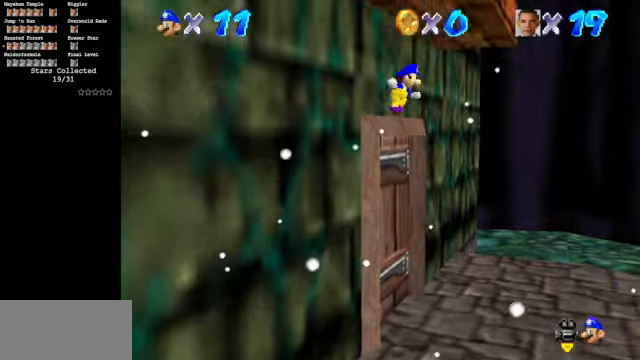
{"buttons": [], "left_stick": "left", "events": [[167, "left_stick", "left"], [467, "A", "up"]]}
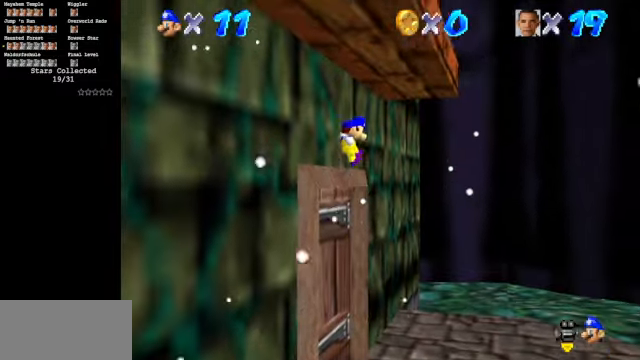
{"buttons": ["C_DOWN", "C_RIGHT"], "left_stick": "center", "events": [[34, "left_stick", "down-left"], [67, "C_DOWN", "down"], [67, "C_RIGHT", "down"], [500, "left_stick", "center"]]}
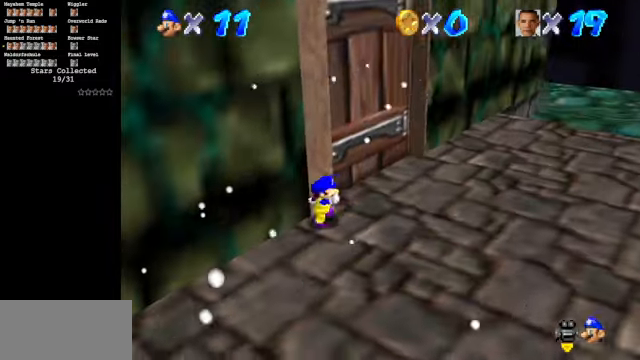
{"buttons": [], "left_stick": "down-left", "events": [[100, "left_stick", "down-left"], [167, "C_DOWN", "up"], [167, "C_RIGHT", "up"]]}
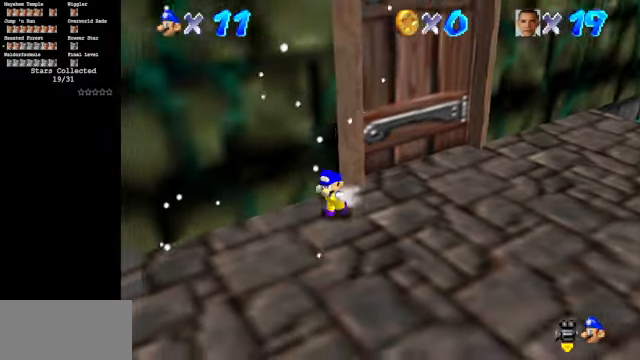
{"buttons": [], "left_stick": "down-left", "events": []}
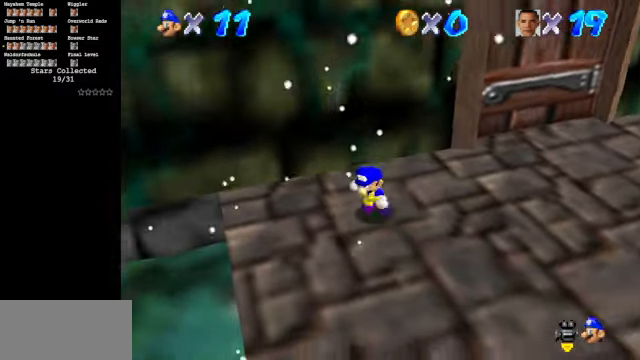
{"buttons": ["A"], "left_stick": "up-left", "events": [[200, "left_stick", "up"], [234, "A", "down"], [367, "left_stick", "up-left"]]}
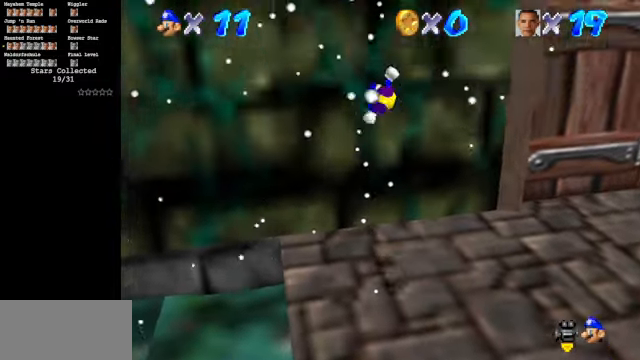
{"buttons": ["A"], "left_stick": "up", "events": [[100, "A", "up"], [300, "A", "down"], [334, "left_stick", "up"]]}
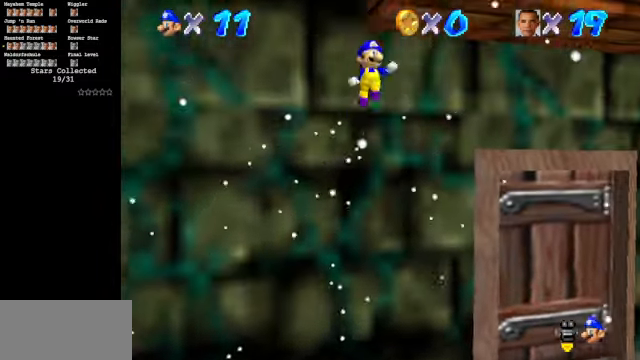
{"buttons": [], "left_stick": "up-right", "events": [[267, "left_stick", "up-right"], [334, "A", "up"]]}
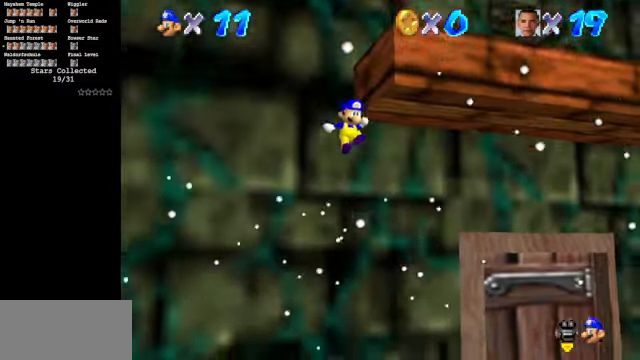
{"buttons": [], "left_stick": "down", "events": [[34, "A", "down"], [167, "A", "up"], [200, "left_stick", "down"]]}
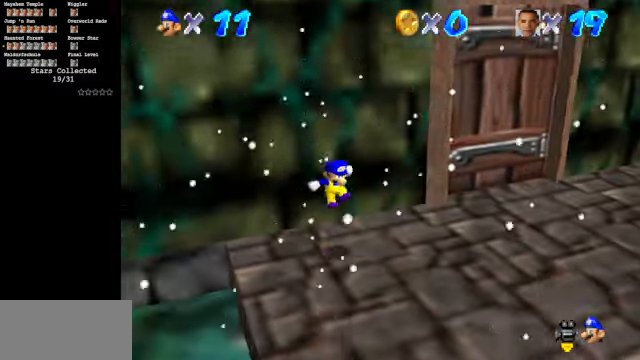
{"buttons": [], "left_stick": "down", "events": []}
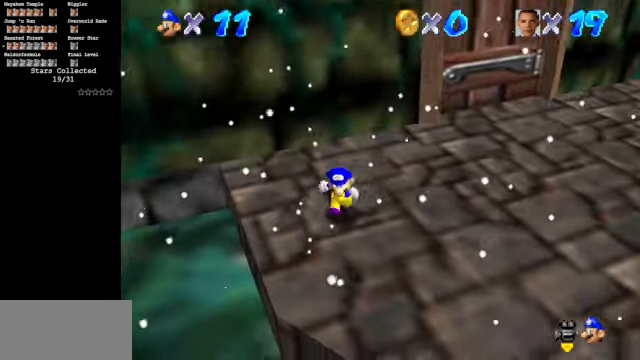
{"buttons": [], "left_stick": "down", "events": [[234, "left_stick", "up"], [334, "A", "down"], [400, "A", "up"], [500, "left_stick", "down"]]}
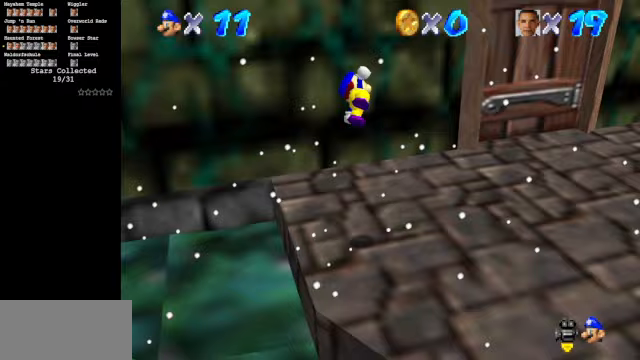
{"buttons": [], "left_stick": "down", "events": []}
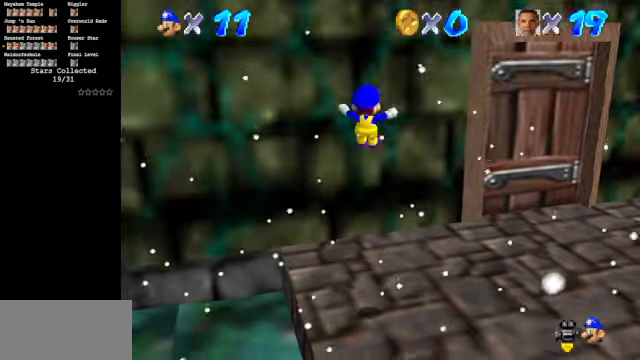
{"buttons": ["A"], "left_stick": "up", "events": [[167, "left_stick", "up-left"], [233, "left_stick", "up"], [433, "A", "down"]]}
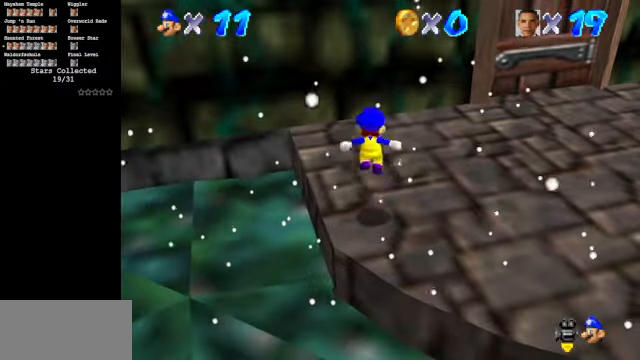
{"buttons": [], "left_stick": "up", "events": [[100, "A", "up"]]}
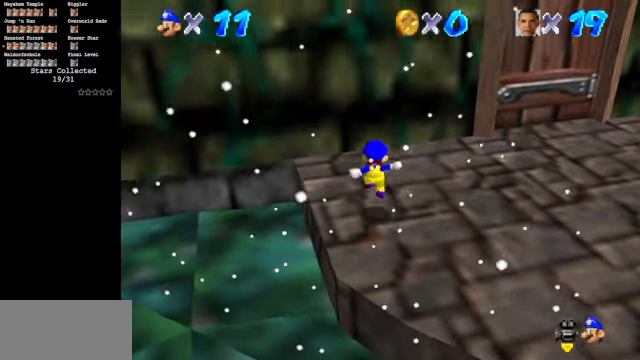
{"buttons": ["A"], "left_stick": "up", "events": [[167, "A", "down"], [200, "left_stick", "down"], [333, "left_stick", "up"]]}
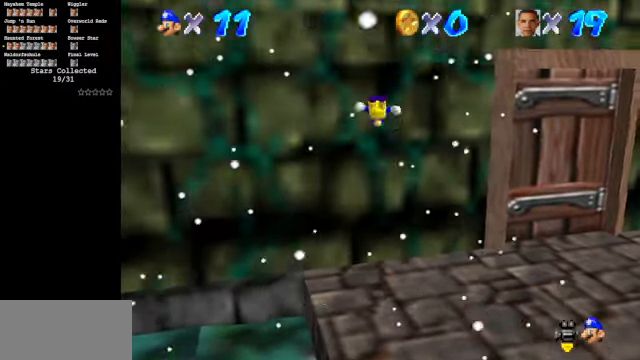
{"buttons": ["A"], "left_stick": "up", "events": [[133, "A", "up"], [333, "A", "down"]]}
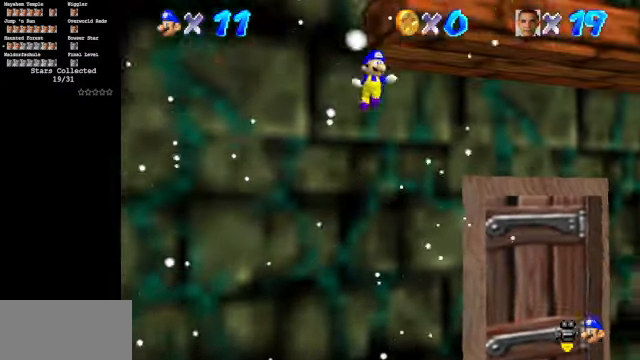
{"buttons": ["A"], "left_stick": "up-right", "events": [[367, "A", "up"], [400, "left_stick", "up-right"], [500, "A", "down"]]}
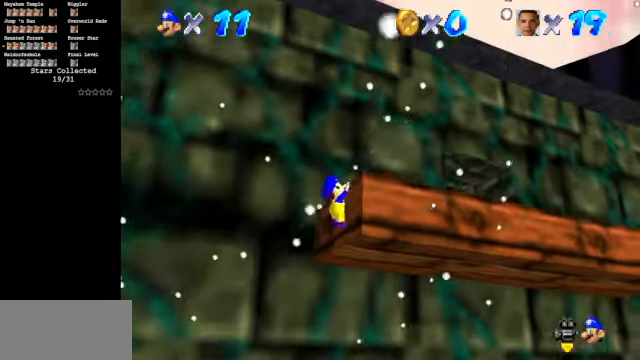
{"buttons": [], "left_stick": "up-right", "events": [[133, "A", "up"]]}
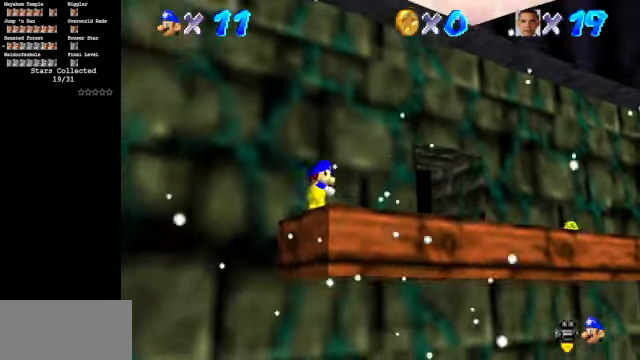
{"buttons": [], "left_stick": "up-right", "events": [[167, "A", "down"], [267, "A", "up"]]}
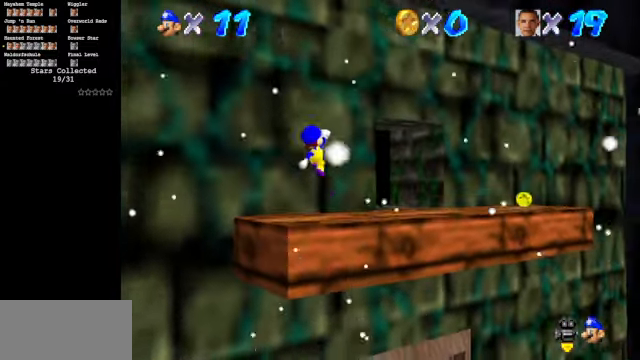
{"buttons": [], "left_stick": "center", "events": [[133, "B", "down"], [200, "B", "up"], [400, "left_stick", "center"]]}
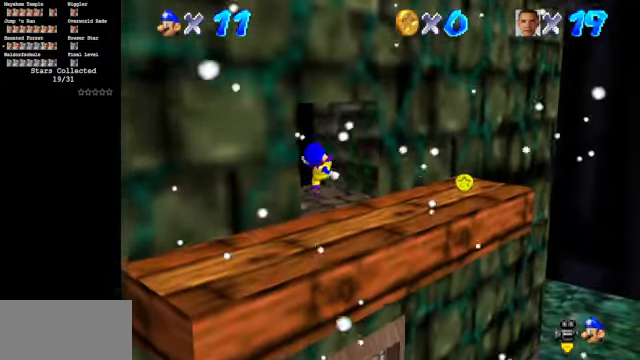
{"buttons": [], "left_stick": "up-left", "events": [[67, "left_stick", "up-left"]]}
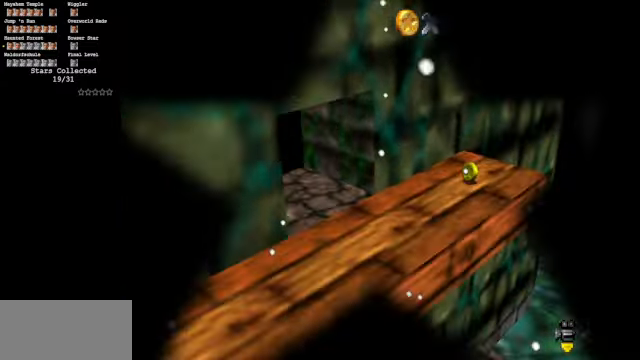
{"buttons": [], "left_stick": "center", "events": [[167, "left_stick", "center"]]}
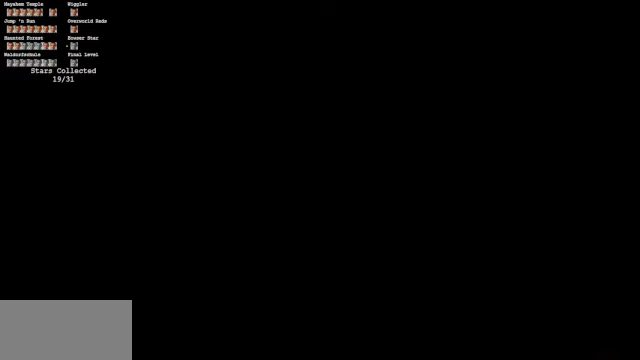
{"buttons": [], "left_stick": "center", "events": []}
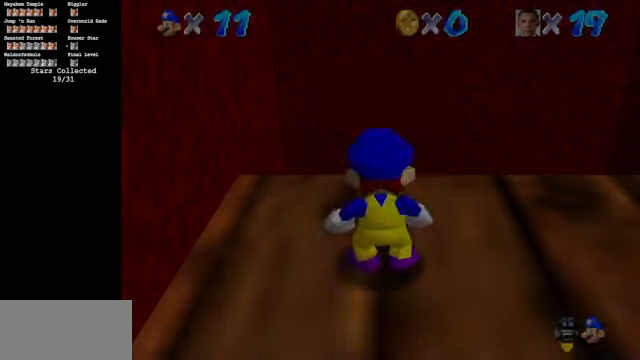
{"buttons": [], "left_stick": "center", "events": []}
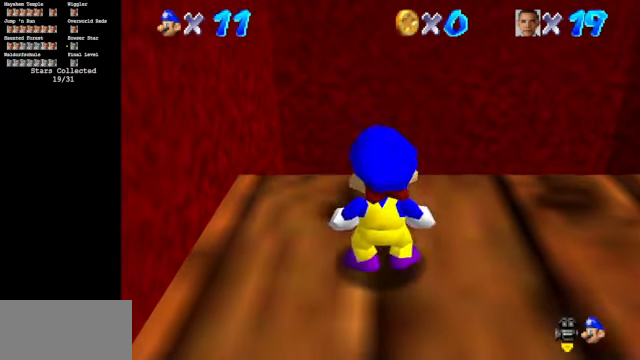
{"buttons": ["C_LEFT", "C_UP"], "left_stick": "center", "events": [[200, "left_stick", "up-right"], [500, "C_LEFT", "down"], [500, "C_UP", "down"], [500, "left_stick", "center"]]}
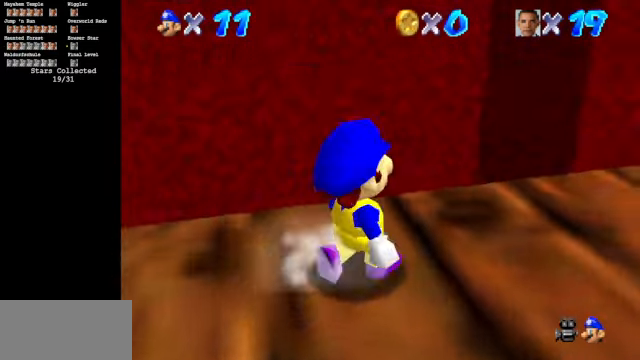
{"buttons": ["C_DOWN"], "left_stick": "right", "events": [[166, "C_LEFT", "up"], [166, "C_UP", "up"], [300, "left_stick", "right"], [466, "C_DOWN", "down"]]}
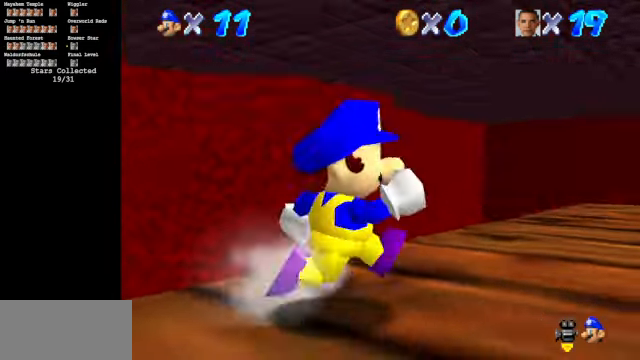
{"buttons": ["C_LEFT"], "left_stick": "up", "events": [[33, "C_LEFT", "down"], [133, "left_stick", "center"], [166, "C_DOWN", "up"], [166, "C_LEFT", "up"], [333, "C_UP", "down"], [366, "left_stick", "up"], [400, "C_LEFT", "down"], [500, "C_UP", "up"]]}
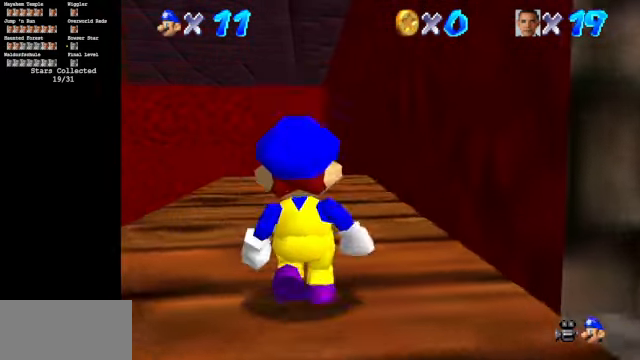
{"buttons": [], "left_stick": "center", "events": [[33, "C_LEFT", "up"], [100, "left_stick", "center"], [200, "C_DOWN", "down"], [200, "C_LEFT", "down"], [300, "left_stick", "left"], [333, "C_DOWN", "up"], [333, "C_LEFT", "up"], [400, "left_stick", "center"]]}